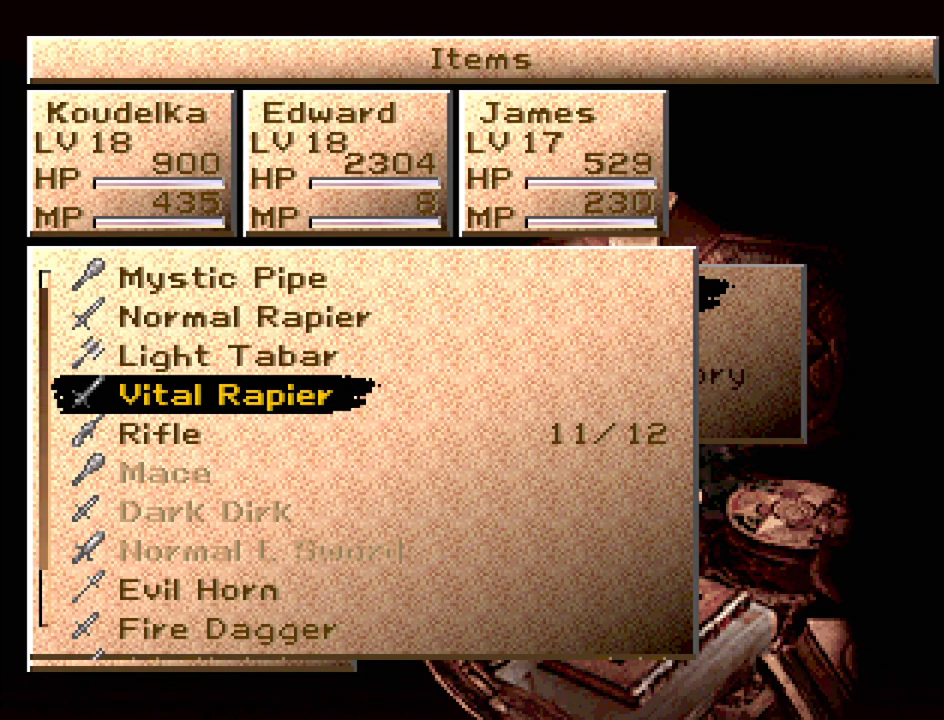
Gameplay with a controller (PlayStation layout); each line is a JSON object with the inputs held at the frame after it. "events" lists button and stick changes between this image and that frame as [ms after this image, input, new state], when the widget could be followed in between. Not read: L3 R3.
{"buttons": ["DPAD_RIGHT"], "events": [[100, "DPAD_UP", "up"], [167, "DPAD_UP", "down"], [250, "DPAD_UP", "up"], [350, "DPAD_RIGHT", "down"]]}
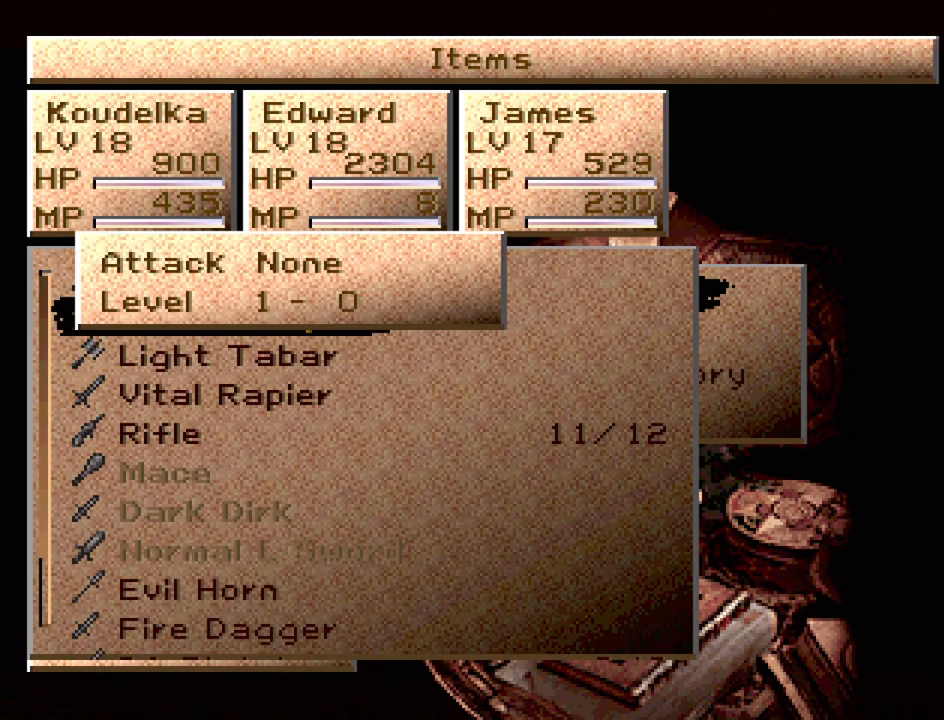
{"buttons": [], "events": [[483, "DPAD_RIGHT", "up"]]}
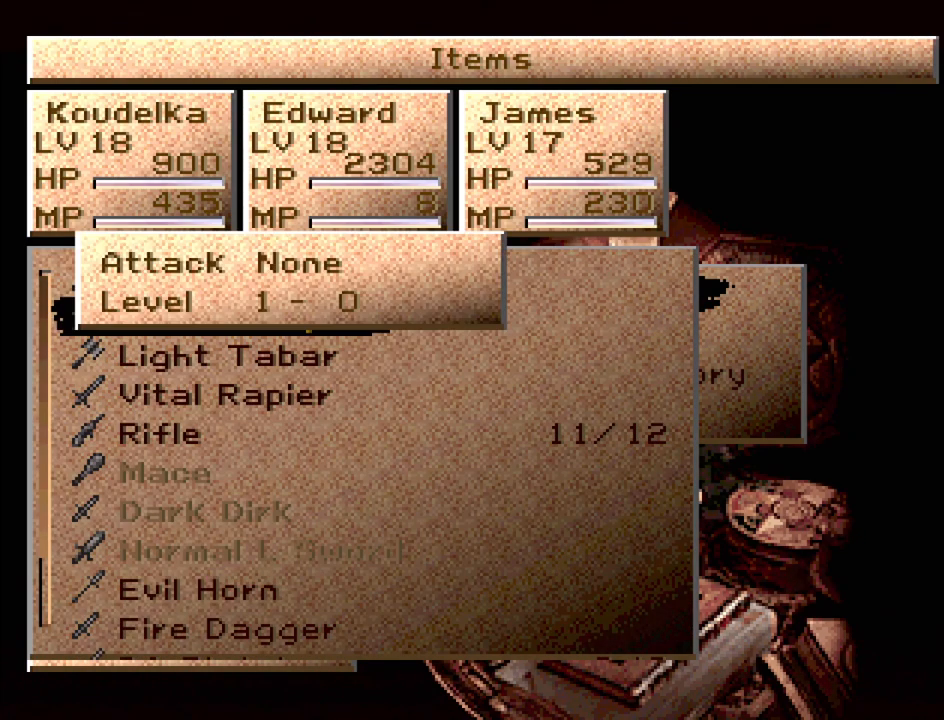
{"buttons": [], "events": [[183, "CROSS", "down"], [317, "CROSS", "up"]]}
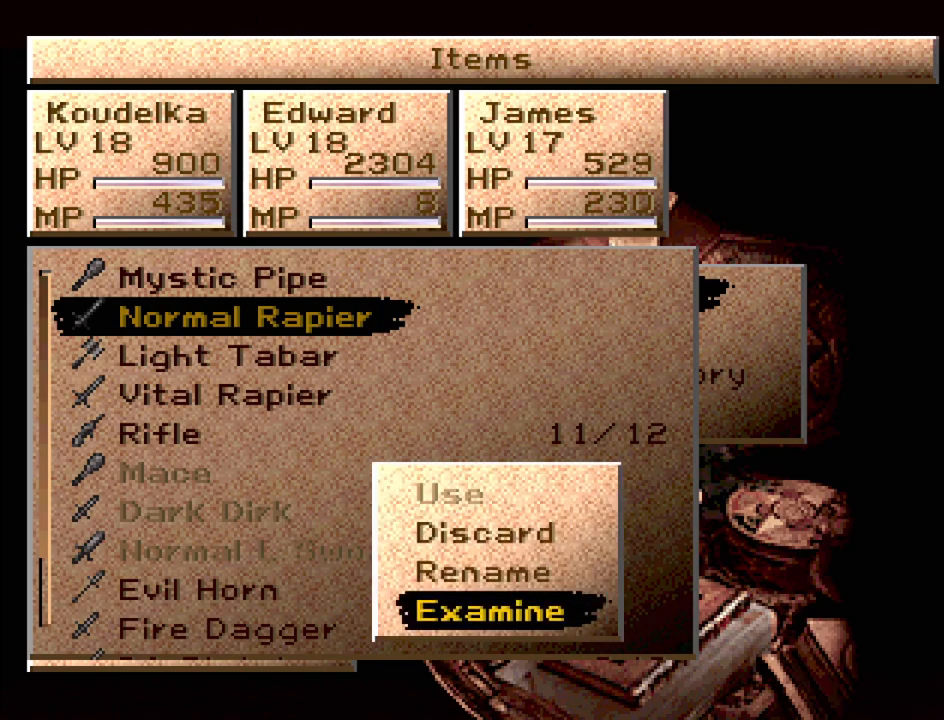
{"buttons": ["DPAD_UP"], "events": [[83, "DPAD_DOWN", "down"], [150, "DPAD_DOWN", "up"], [383, "DPAD_UP", "down"]]}
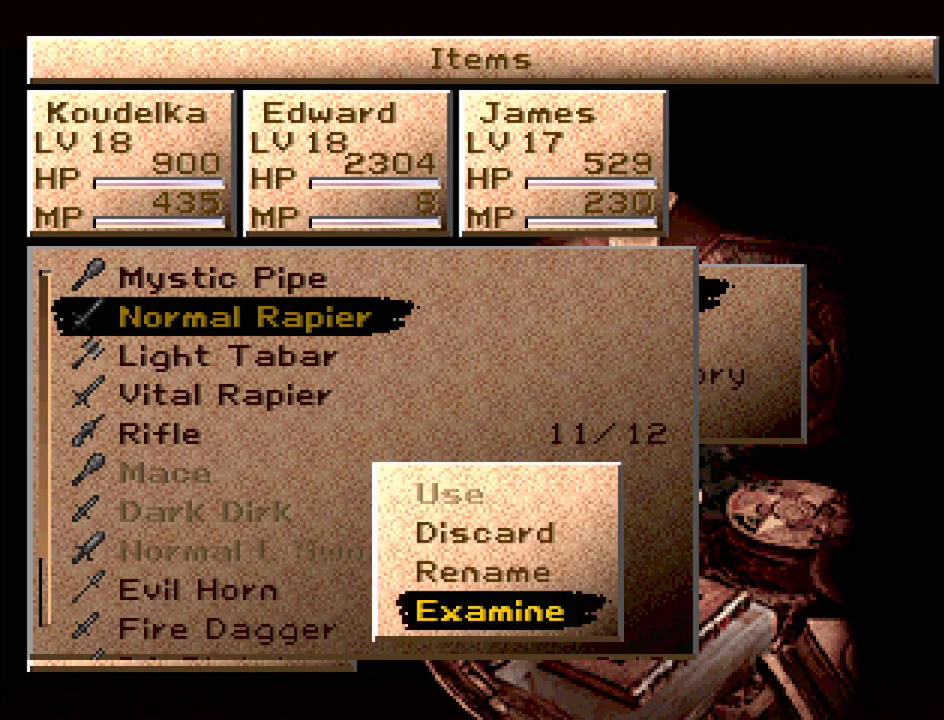
{"buttons": [], "events": [[17, "DPAD_UP", "up"], [117, "DPAD_UP", "down"], [250, "DPAD_UP", "up"], [350, "DPAD_UP", "down"], [433, "DPAD_UP", "up"]]}
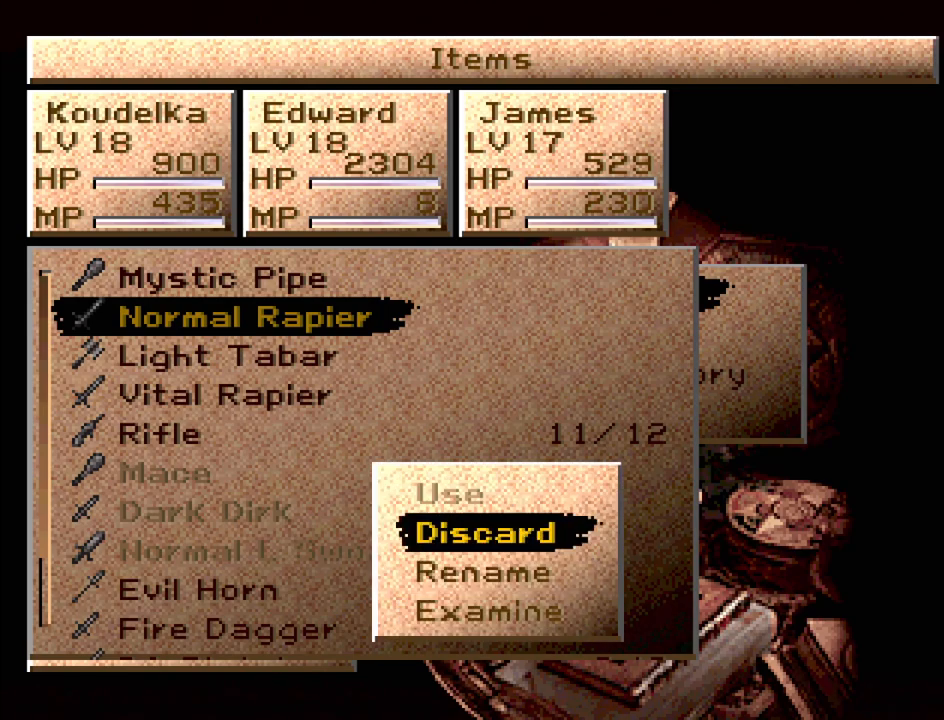
{"buttons": ["CROSS"], "events": [[467, "CROSS", "down"]]}
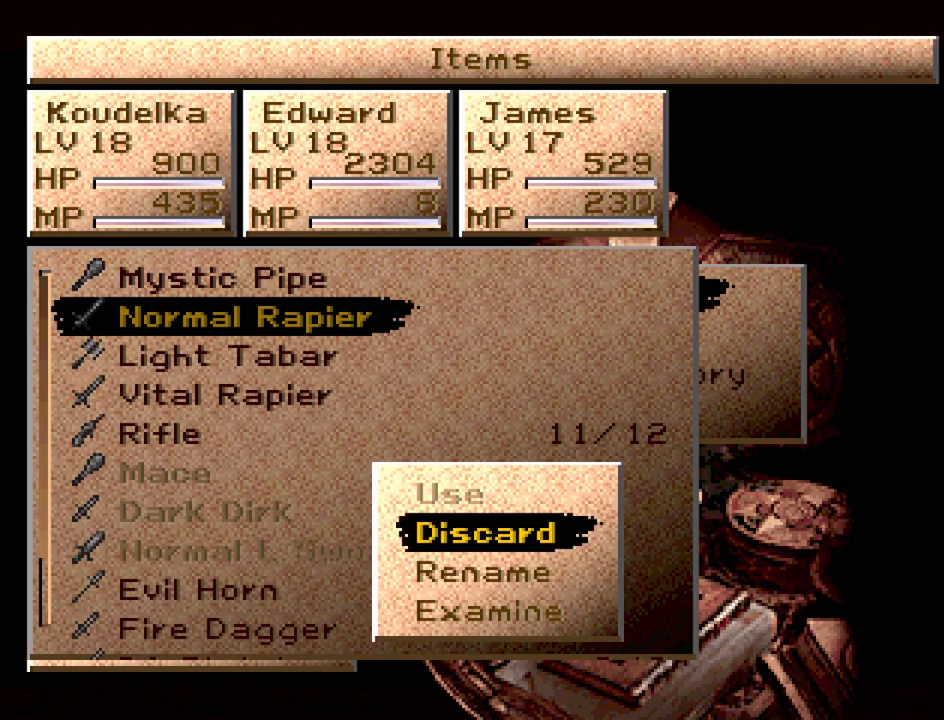
{"buttons": [], "events": [[133, "CROSS", "up"]]}
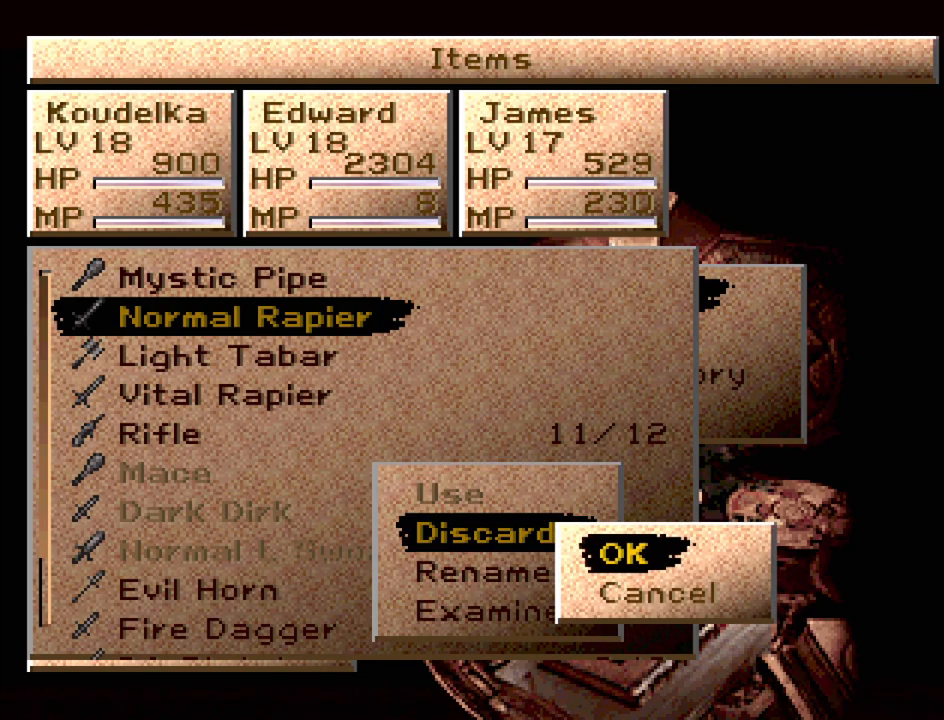
{"buttons": [], "events": [[150, "CROSS", "down"], [250, "CROSS", "up"]]}
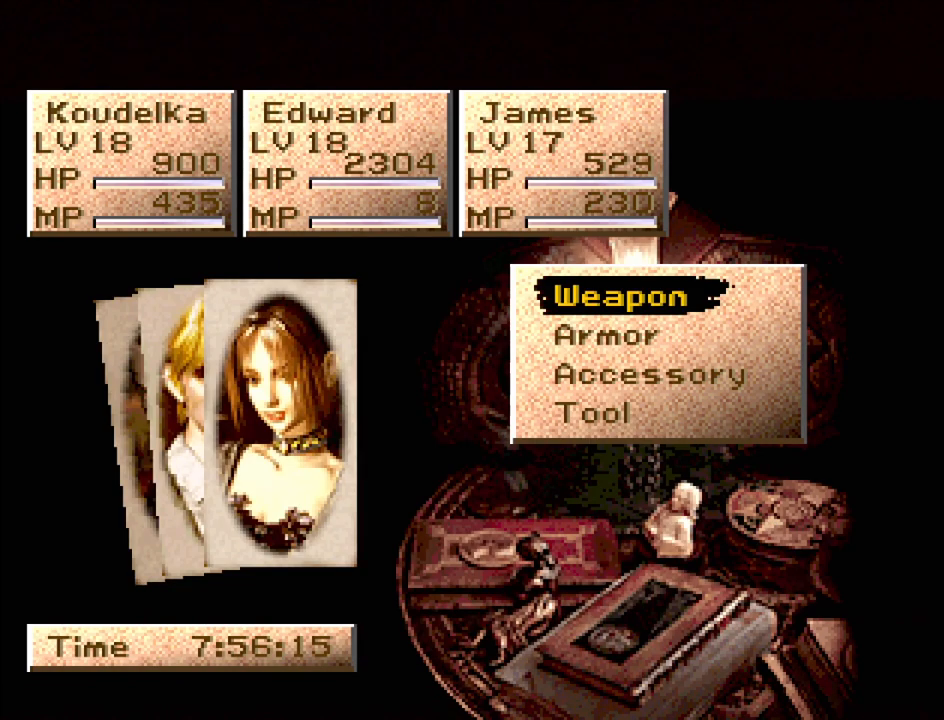
{"buttons": ["CIRCLE"], "events": [[267, "CIRCLE", "down"], [367, "CIRCLE", "up"], [450, "CIRCLE", "down"]]}
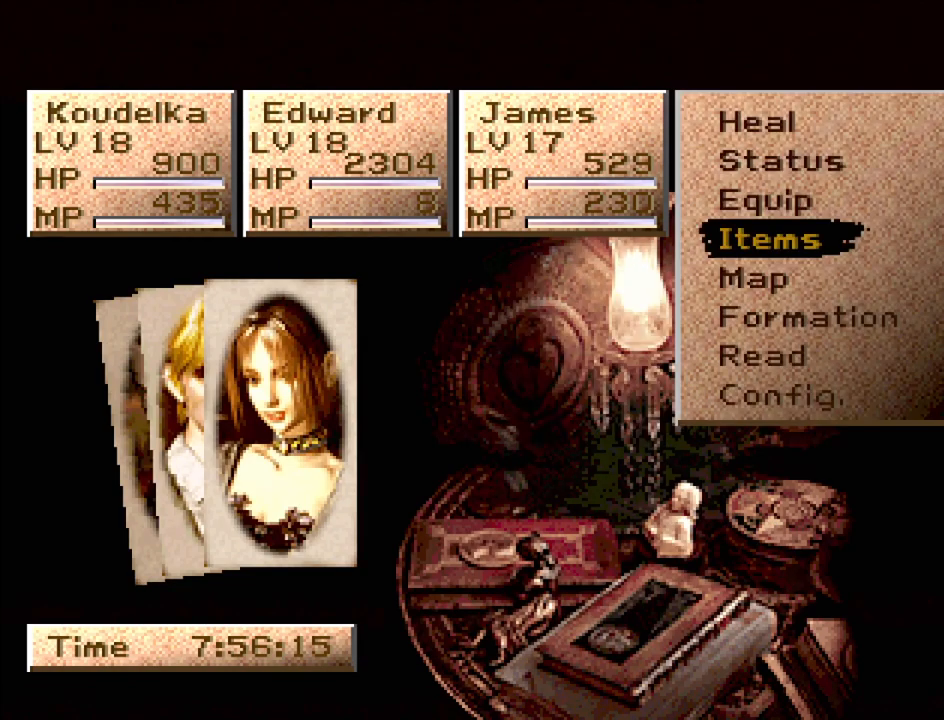
{"buttons": [], "events": [[33, "CIRCLE", "up"], [117, "CIRCLE", "down"], [200, "CIRCLE", "up"], [317, "CIRCLE", "down"], [400, "CIRCLE", "up"]]}
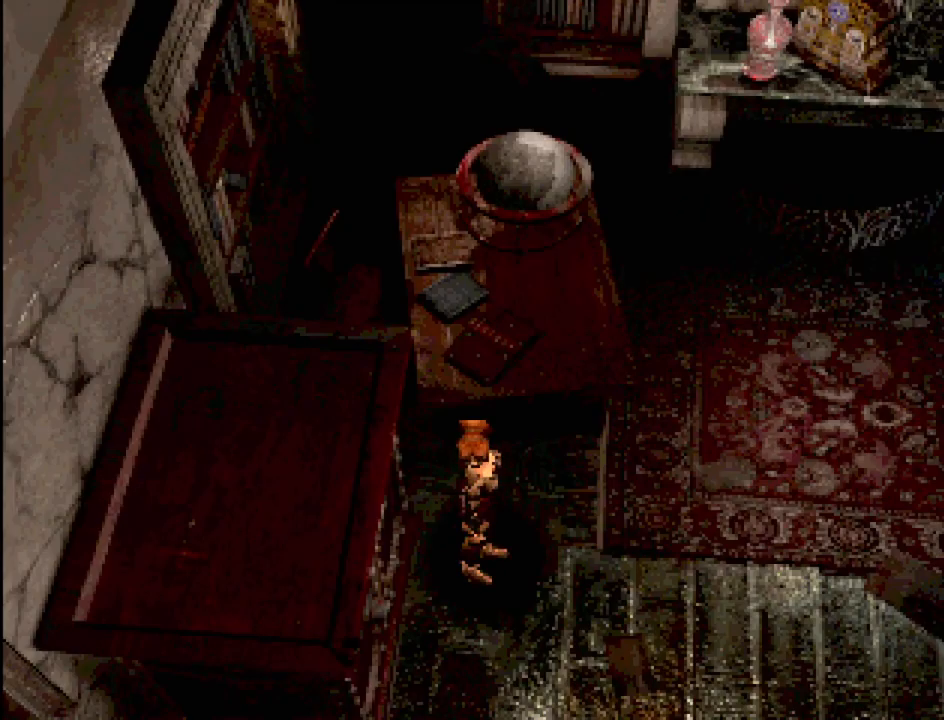
{"buttons": [], "events": [[133, "DPAD_LEFT", "down"], [233, "DPAD_LEFT", "up"]]}
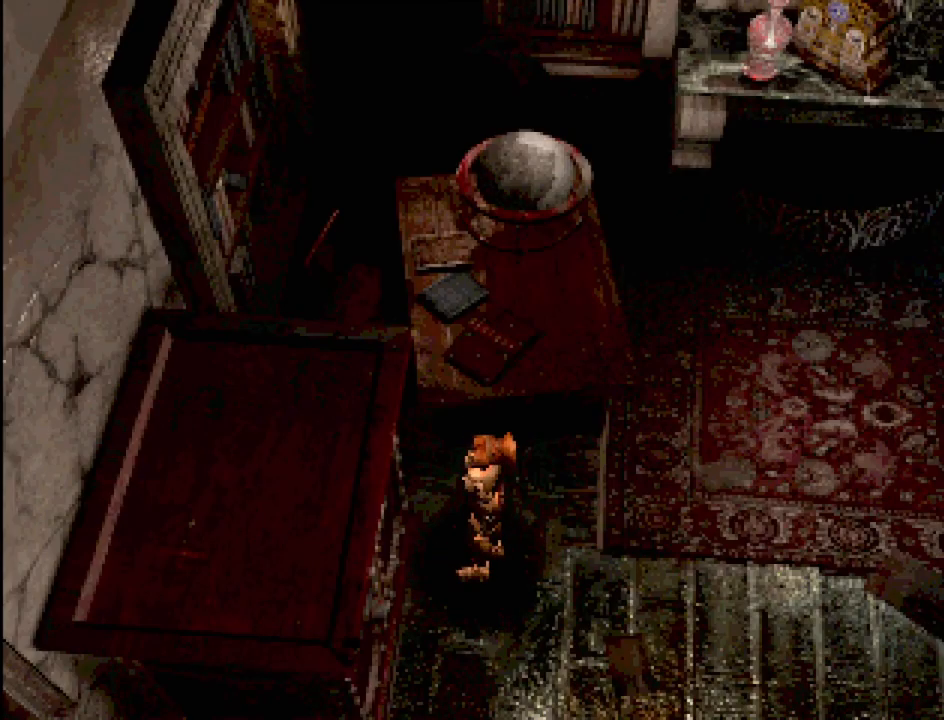
{"buttons": [], "events": [[167, "CROSS", "down"], [283, "CROSS", "up"]]}
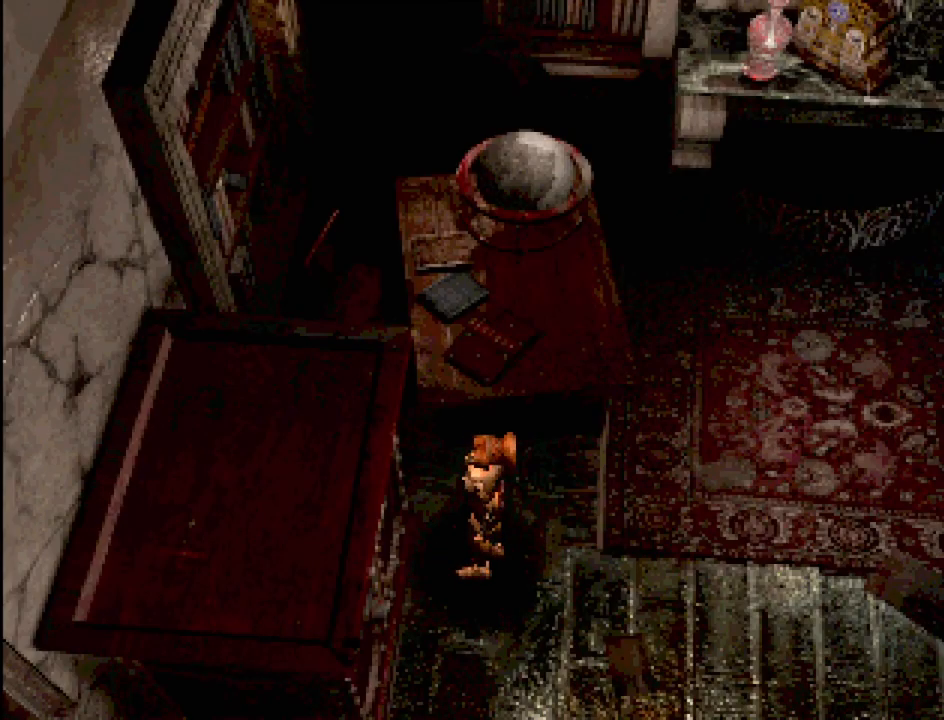
{"buttons": ["DPAD_DOWN"], "events": [[367, "DPAD_DOWN", "down"]]}
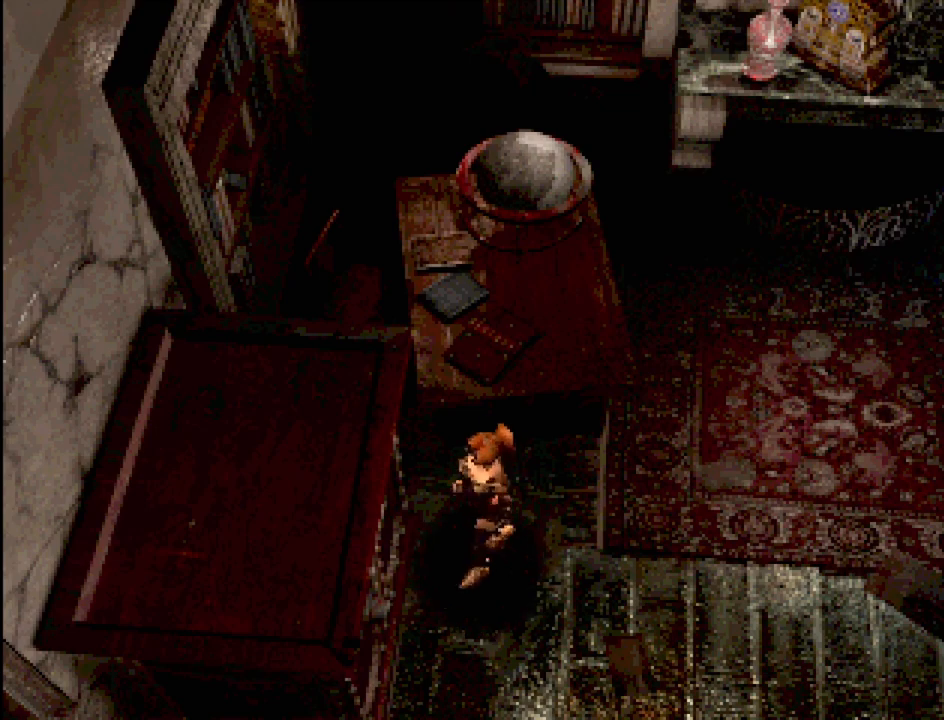
{"buttons": ["CROSS", "DPAD_LEFT"], "events": [[133, "DPAD_LEFT", "down"], [350, "DPAD_DOWN", "up"], [467, "CROSS", "down"]]}
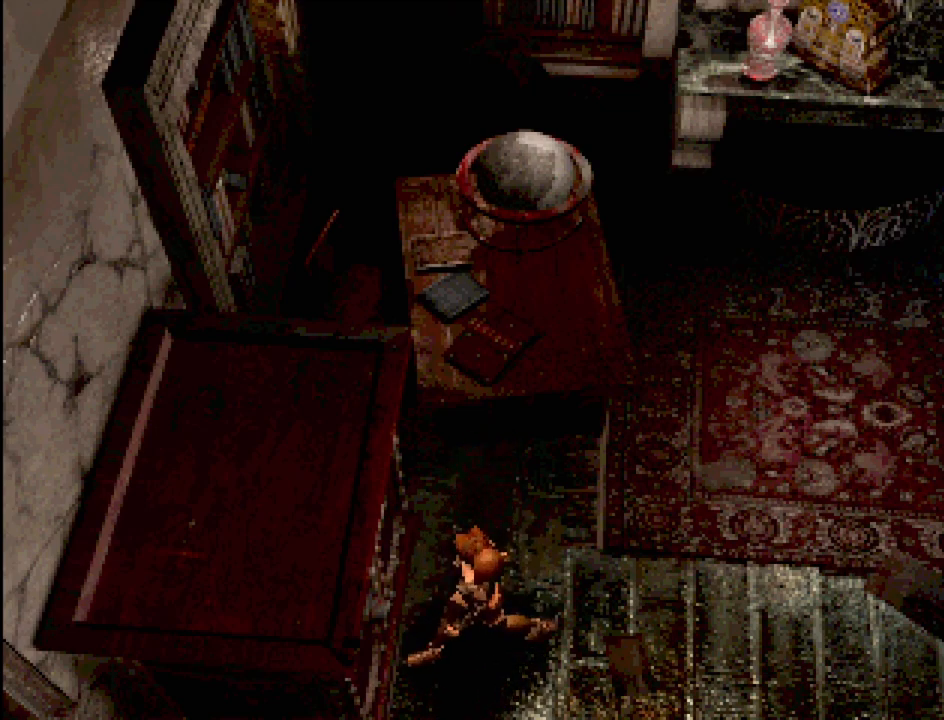
{"buttons": [], "events": [[67, "DPAD_LEFT", "up"], [100, "CROSS", "up"], [300, "CROSS", "down"], [400, "CROSS", "up"]]}
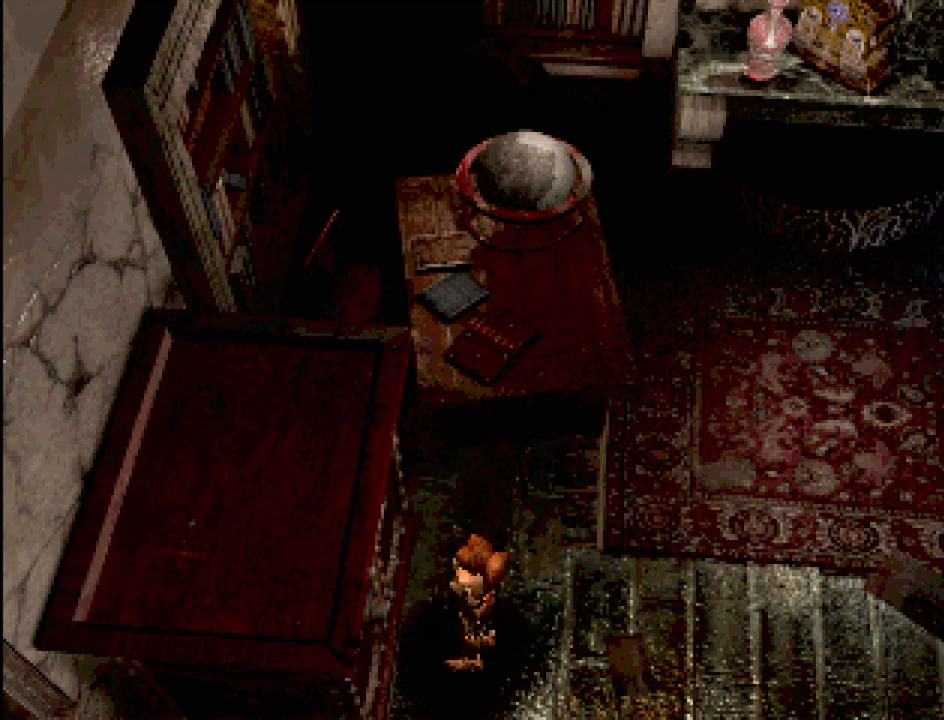
{"buttons": ["DPAD_UP"], "events": [[33, "CROSS", "down"], [133, "CROSS", "up"], [217, "CROSS", "down"], [300, "CROSS", "up"], [400, "CROSS", "down"], [483, "DPAD_UP", "down"], [500, "CROSS", "up"]]}
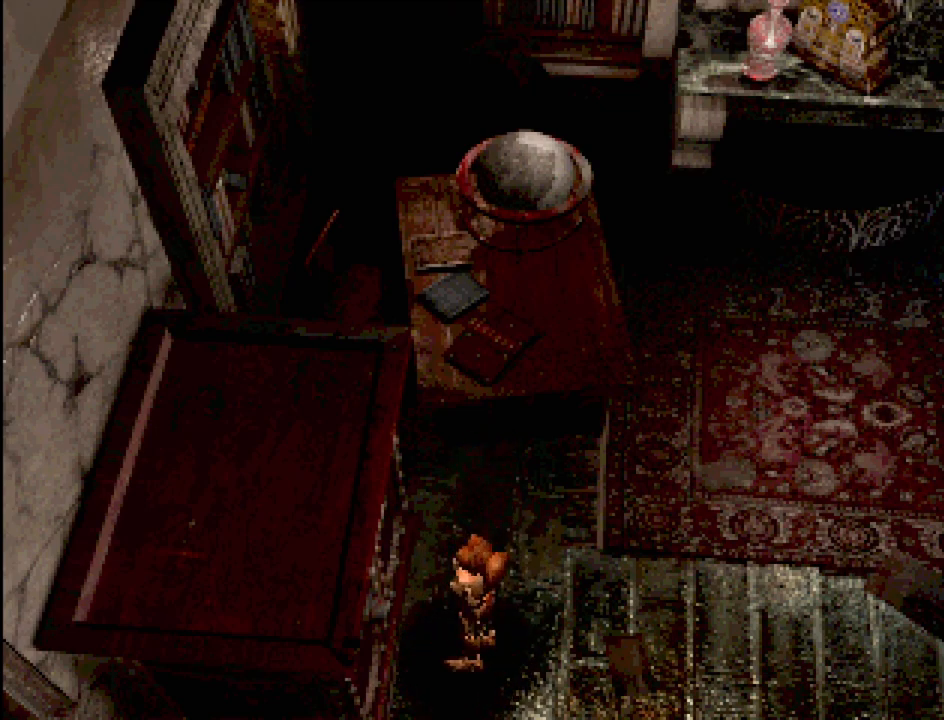
{"buttons": ["DPAD_LEFT"], "events": [[350, "DPAD_LEFT", "down"], [417, "DPAD_UP", "up"]]}
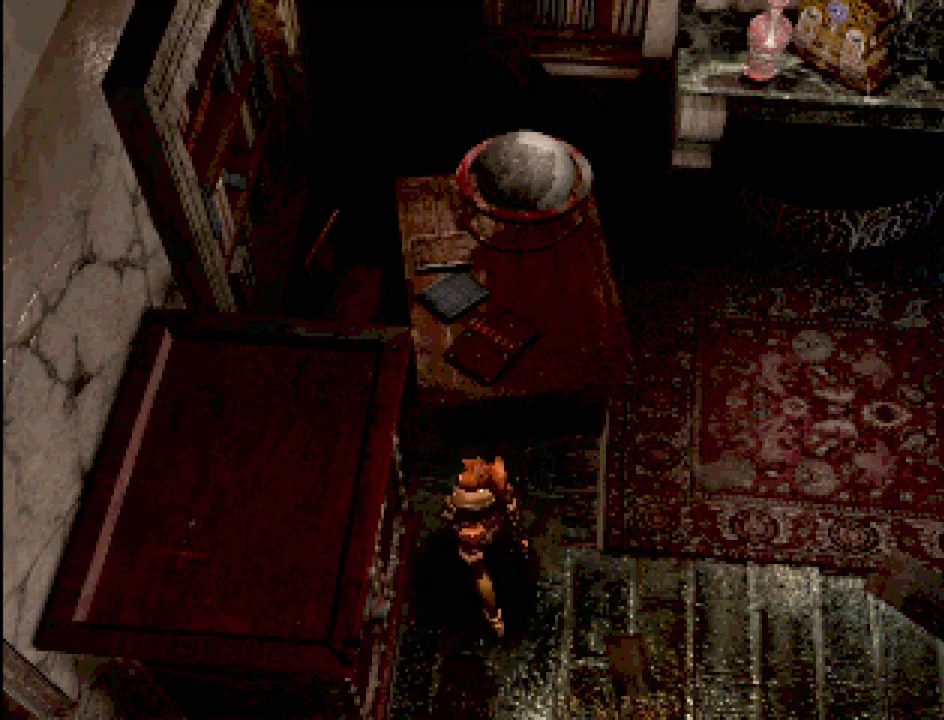
{"buttons": [], "events": [[117, "DPAD_LEFT", "up"], [217, "CROSS", "down"], [333, "CROSS", "up"], [433, "CROSS", "down"], [483, "CROSS", "up"]]}
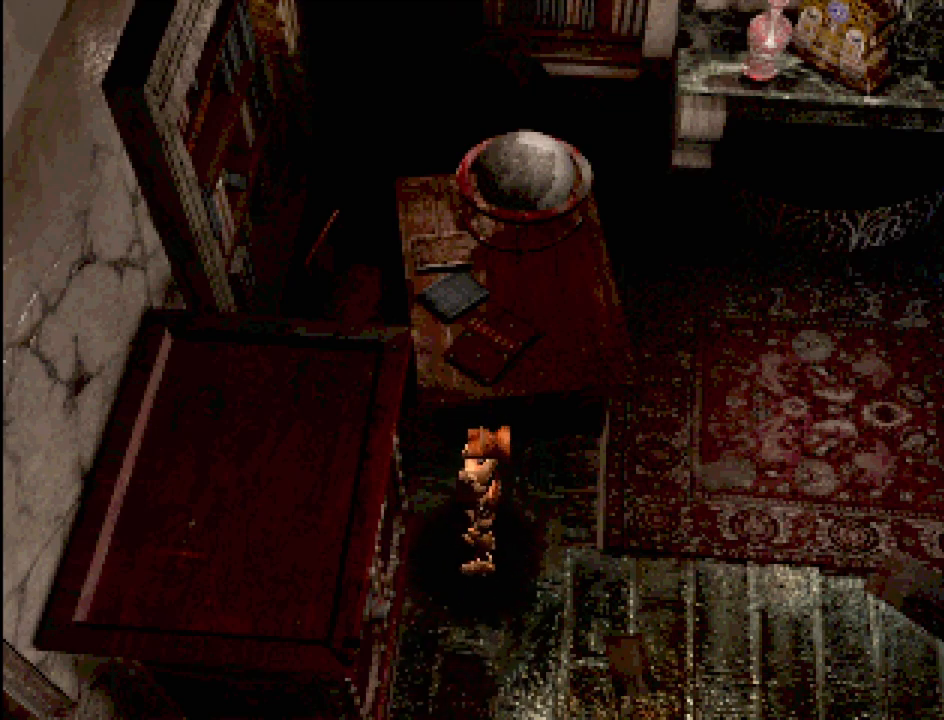
{"buttons": ["DPAD_LEFT"], "events": [[100, "CROSS", "down"], [183, "CROSS", "up"], [267, "CROSS", "down"], [300, "DPAD_DOWN", "down"], [367, "CROSS", "up"], [433, "DPAD_LEFT", "down"], [450, "DPAD_DOWN", "up"]]}
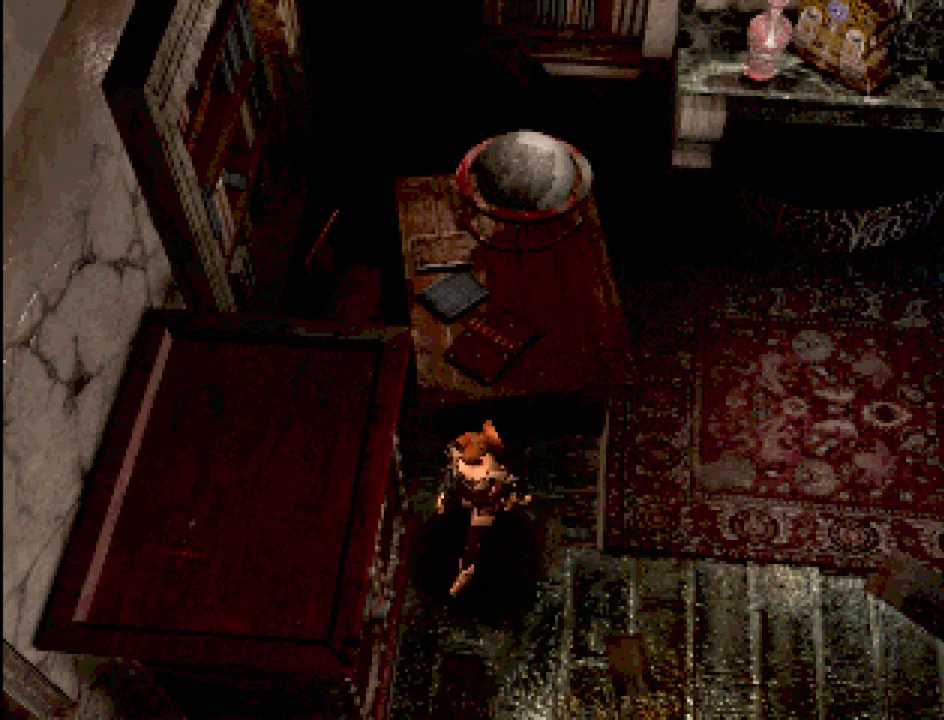
{"buttons": [], "events": [[167, "CROSS", "down"], [167, "DPAD_LEFT", "up"], [283, "CROSS", "up"], [350, "CROSS", "down"], [450, "CROSS", "up"]]}
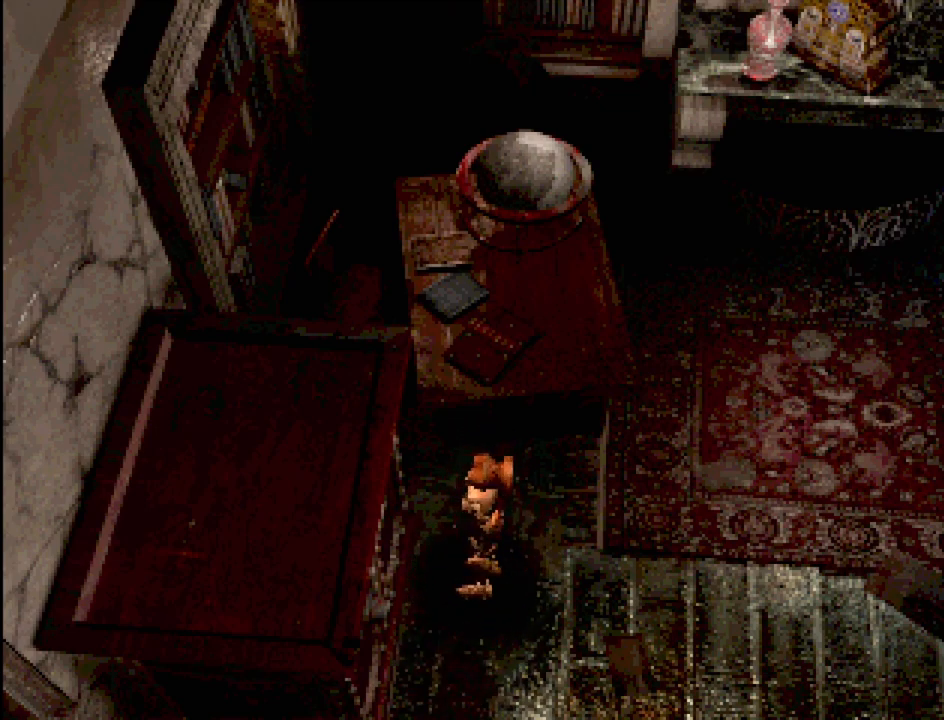
{"buttons": [], "events": [[50, "CROSS", "down"], [100, "CROSS", "up"], [200, "CROSS", "down"], [250, "CROSS", "up"], [367, "CROSS", "down"], [450, "CROSS", "up"]]}
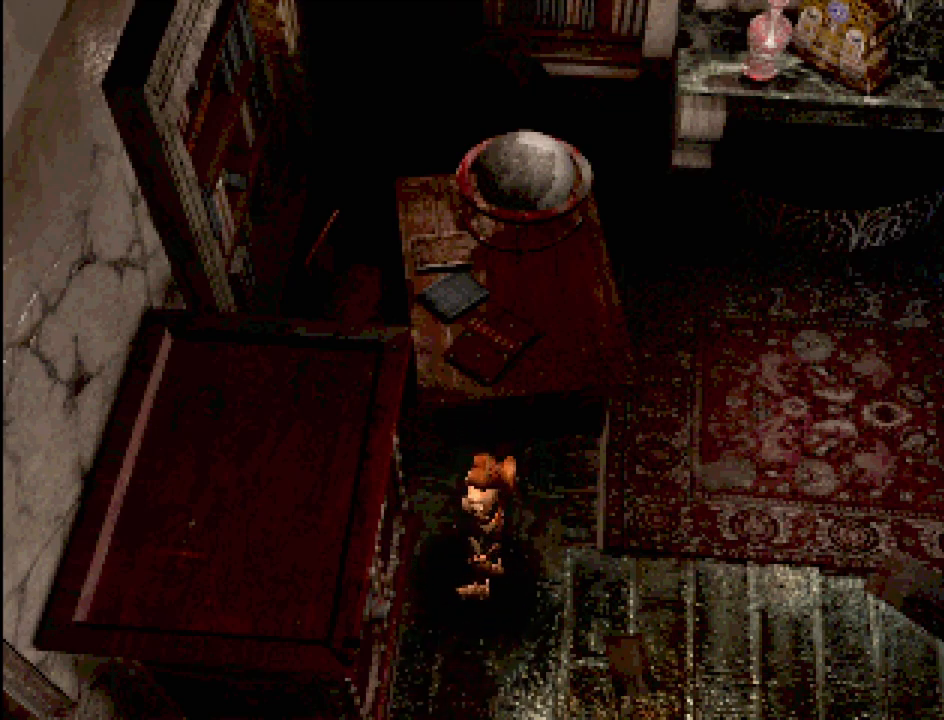
{"buttons": ["CIRCLE", "DPAD_LEFT"], "events": [[433, "DPAD_LEFT", "down"], [450, "CIRCLE", "down"]]}
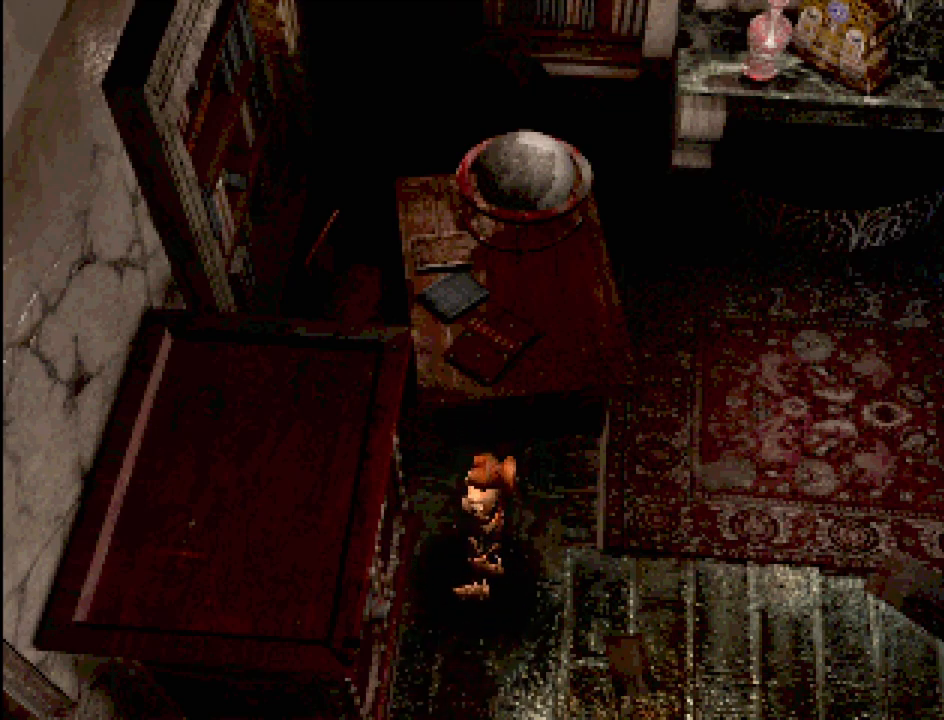
{"buttons": [], "events": [[167, "CROSS", "down"], [317, "CROSS", "up"], [383, "CIRCLE", "up"], [383, "DPAD_LEFT", "up"]]}
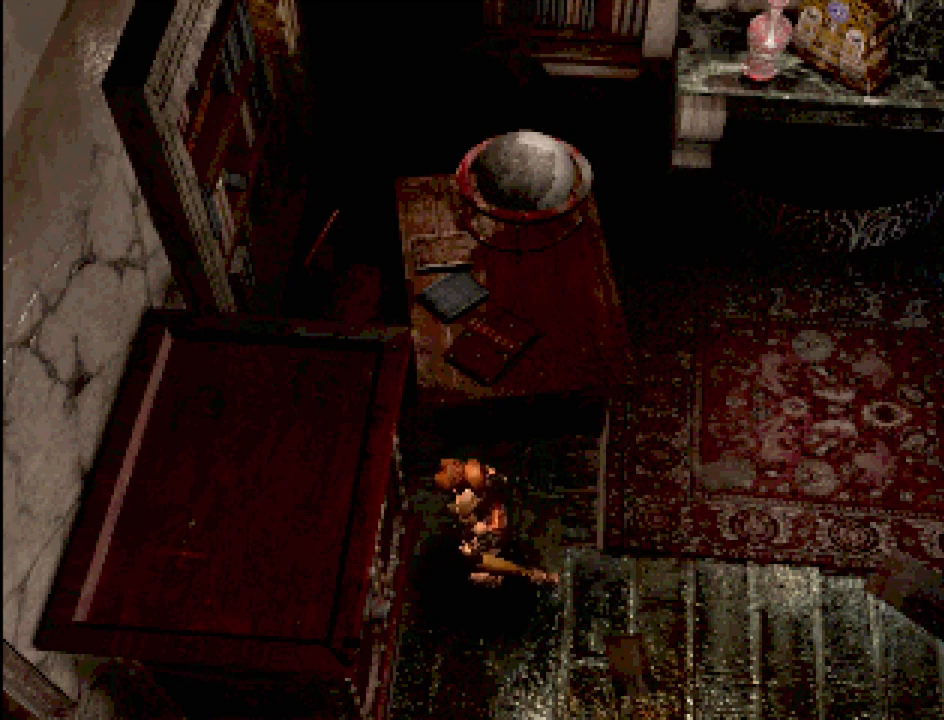
{"buttons": ["CROSS", "DPAD_DOWN"], "events": [[83, "CROSS", "down"], [150, "CROSS", "up"], [250, "CROSS", "down"], [367, "CROSS", "up"], [467, "CROSS", "down"], [500, "DPAD_DOWN", "down"]]}
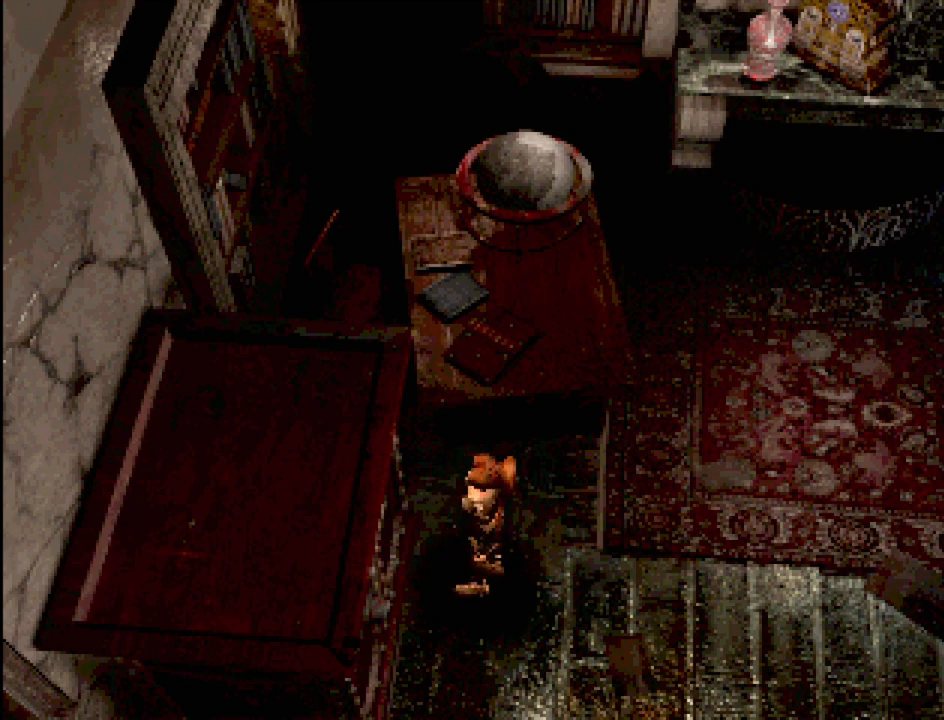
{"buttons": ["CROSS", "CIRCLE", "DPAD_DOWN"], "events": [[83, "CIRCLE", "down"], [150, "CROSS", "up"], [350, "CROSS", "down"], [417, "CIRCLE", "up"], [483, "CIRCLE", "down"]]}
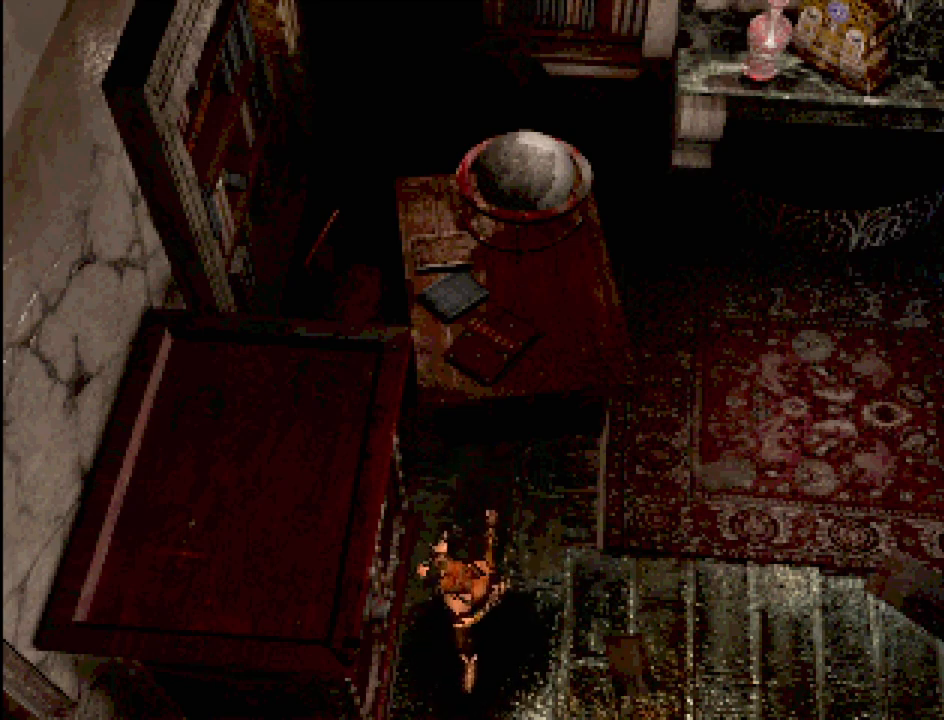
{"buttons": ["CROSS"], "events": [[33, "CROSS", "up"], [33, "DPAD_LEFT", "down"], [83, "CIRCLE", "up"], [83, "DPAD_DOWN", "up"], [267, "CROSS", "down"], [283, "DPAD_LEFT", "up"], [417, "CROSS", "up"], [500, "CROSS", "down"]]}
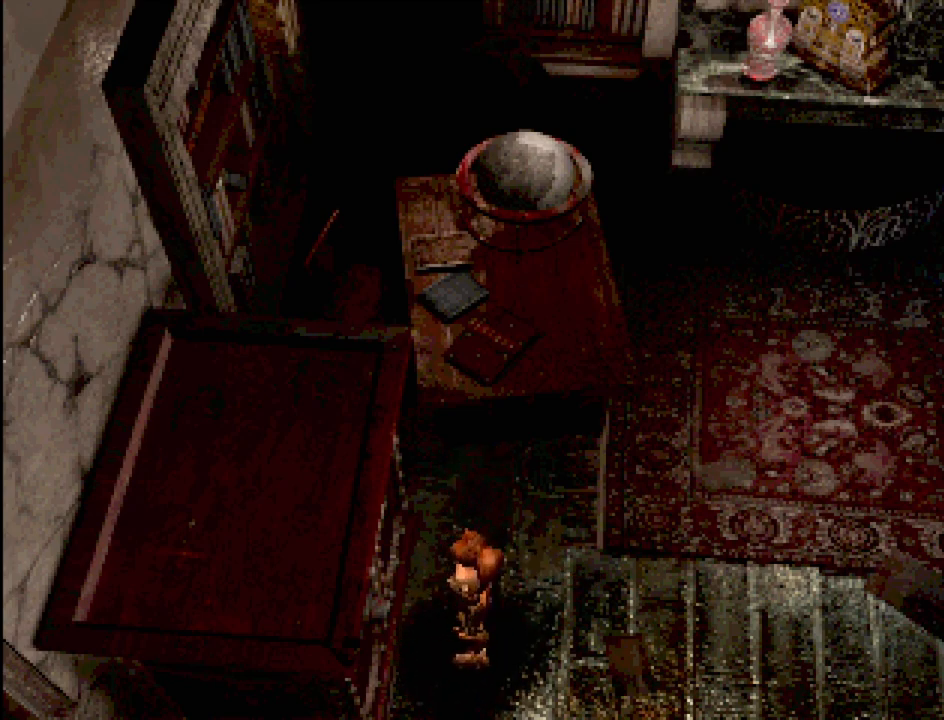
{"buttons": ["CIRCLE", "DPAD_RIGHT"], "events": [[133, "CROSS", "up"], [183, "CROSS", "down"], [333, "CROSS", "up"], [400, "DPAD_RIGHT", "down"], [433, "CIRCLE", "down"]]}
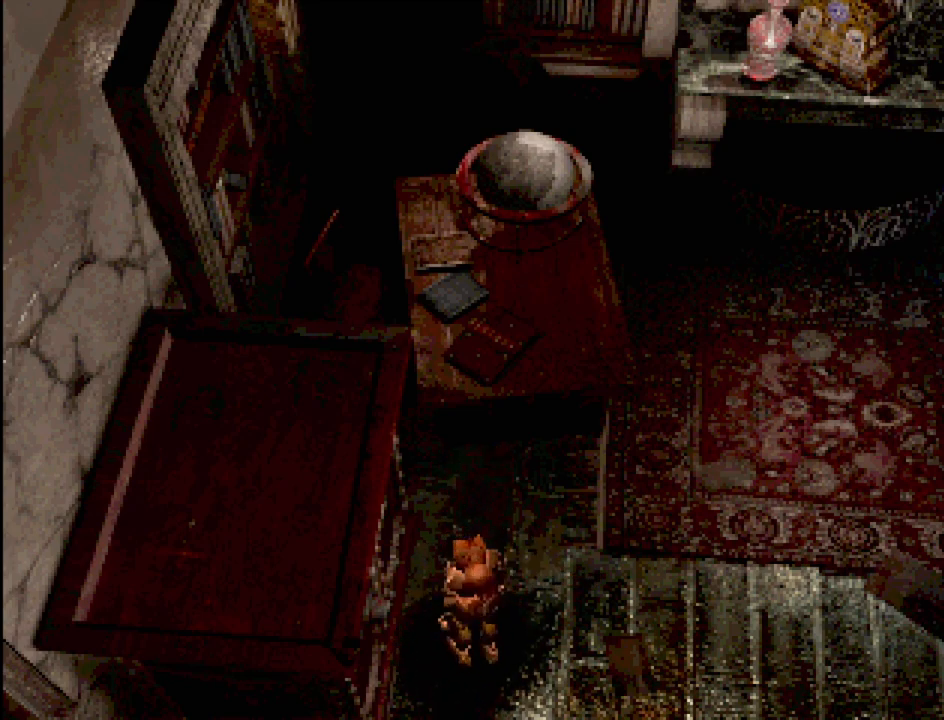
{"buttons": [], "events": [[100, "DPAD_RIGHT", "up"], [133, "CIRCLE", "up"], [183, "CROSS", "down"], [267, "CROSS", "up"], [400, "CROSS", "down"], [500, "CROSS", "up"]]}